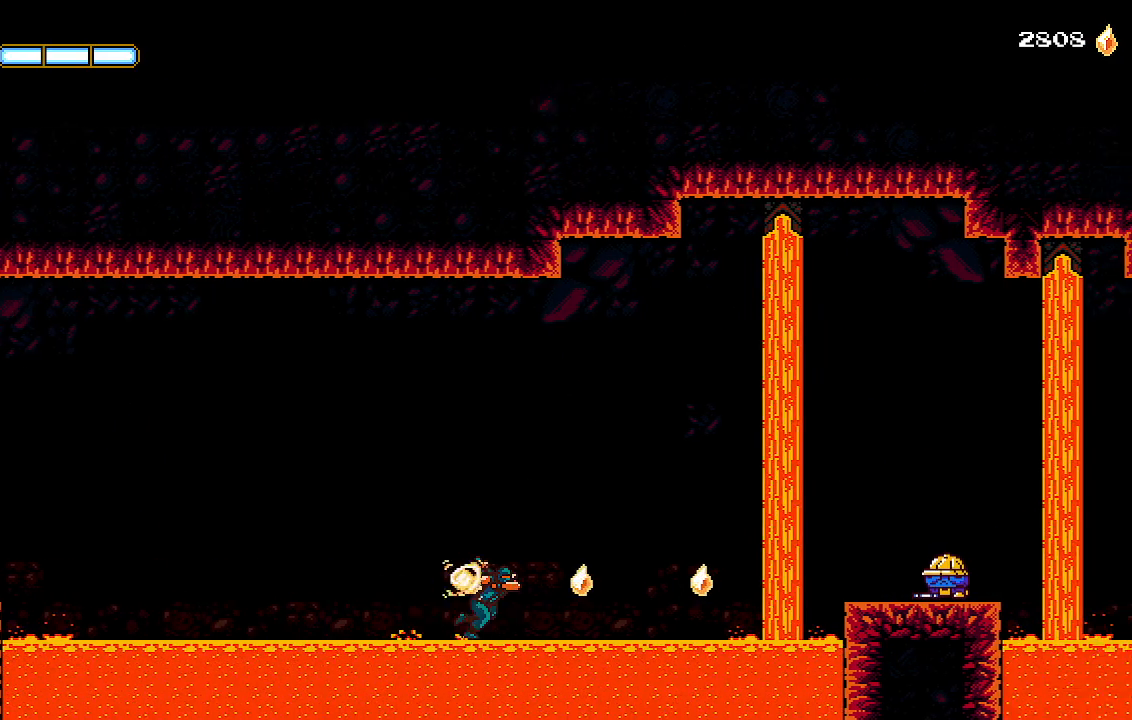
Gameplay with a controller (PlayStation layout); each line is a JSON object with the inputs held at the frame after it. "events" lists button and stick changes between this image and that frame as [ms after this image, input, new state], when the widget could be followed in between. Not read: R1.
{"buttons": ["R2", "DPAD_RIGHT"], "left_stick": "center", "right_stick": "center", "events": []}
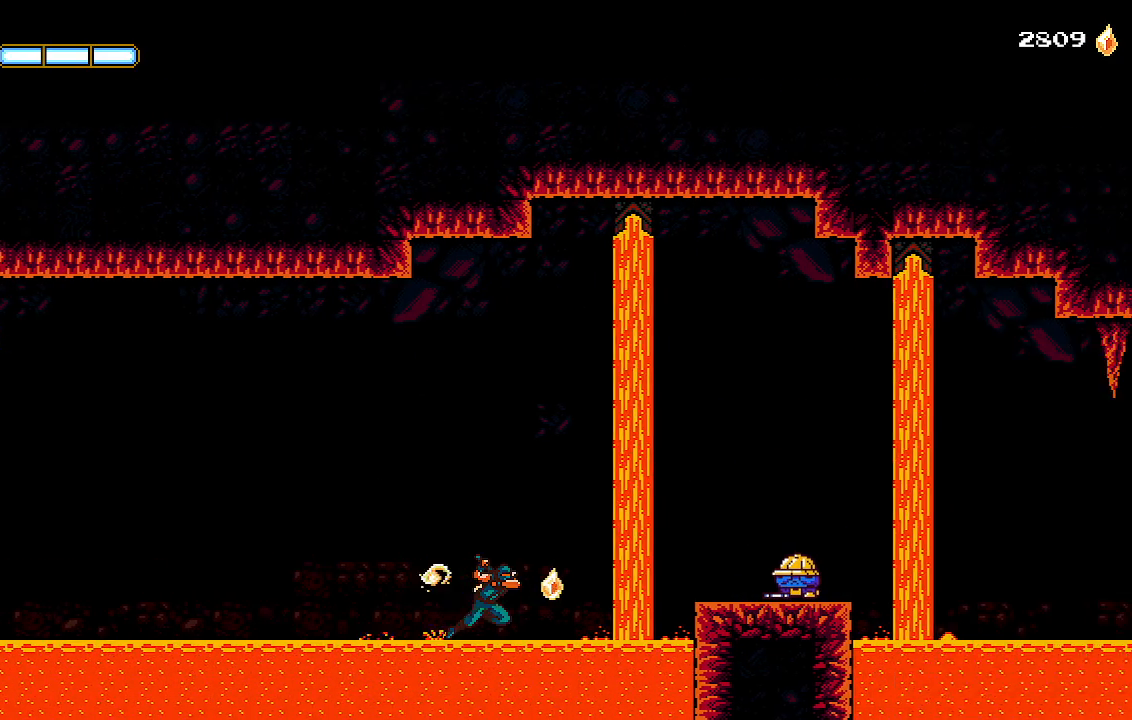
{"buttons": ["CROSS", "R2", "DPAD_RIGHT"], "left_stick": "center", "right_stick": "center", "events": [[133, "CROSS", "down"]]}
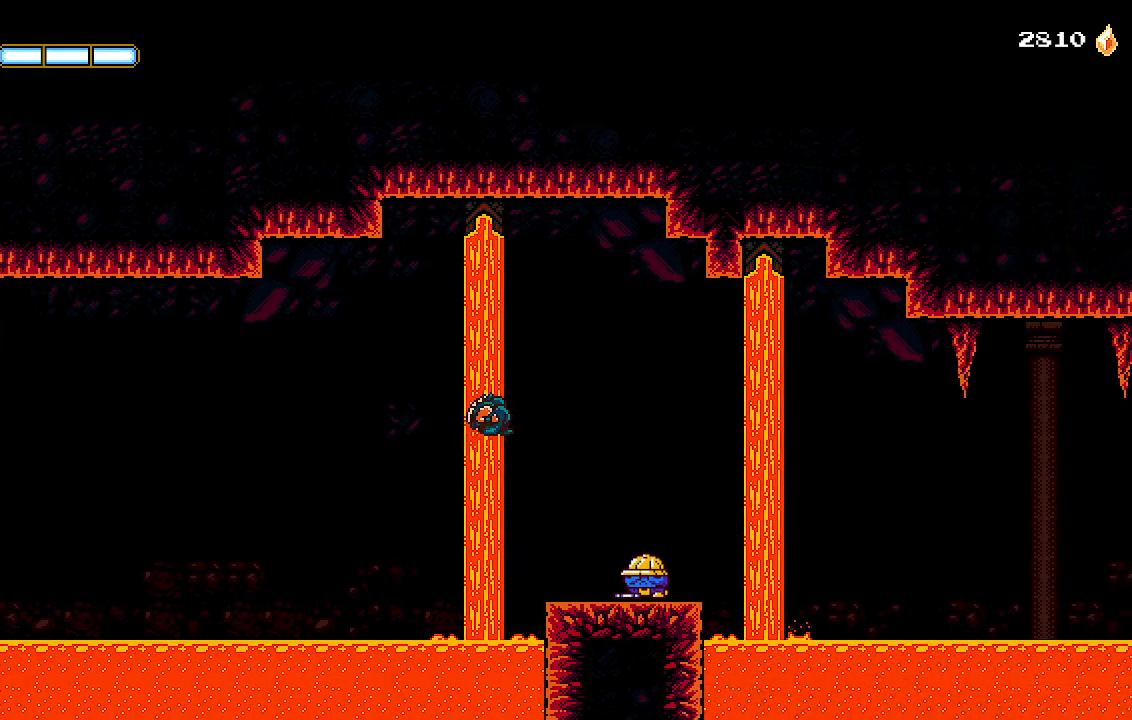
{"buttons": ["R2"], "left_stick": "center", "right_stick": "center", "events": [[33, "CROSS", "up"], [467, "DPAD_RIGHT", "up"]]}
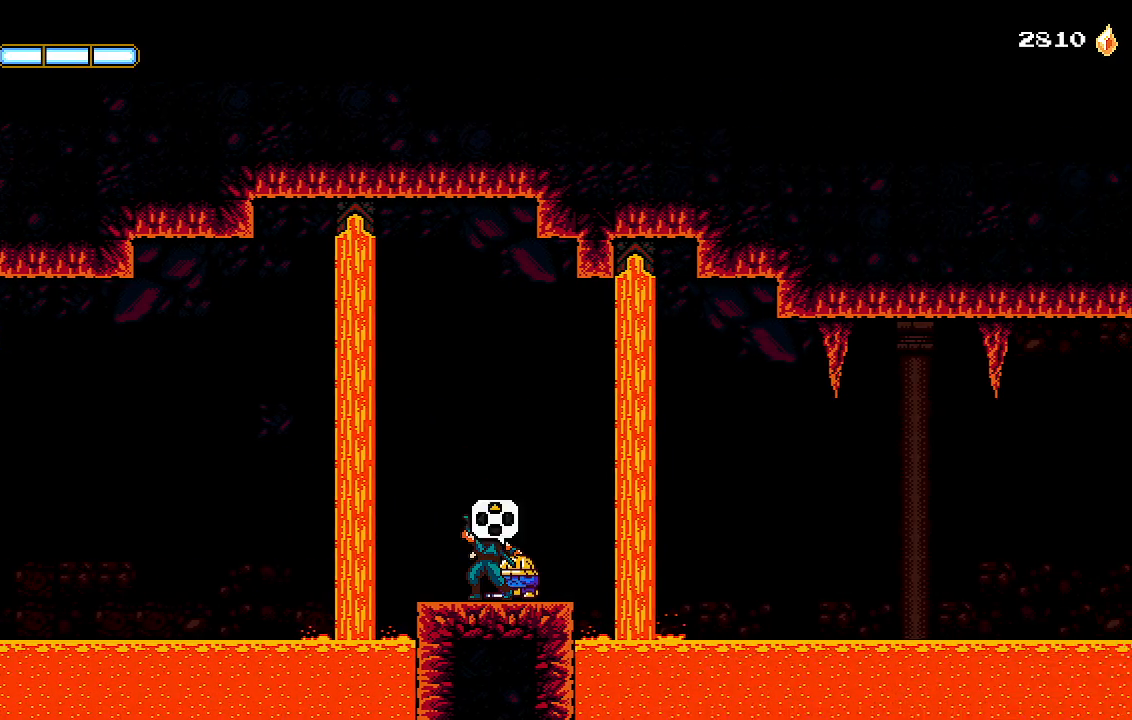
{"buttons": ["CROSS", "R2"], "left_stick": "center", "right_stick": "center", "events": [[67, "DPAD_UP", "down"], [167, "DPAD_UP", "up"], [367, "CROSS", "down"]]}
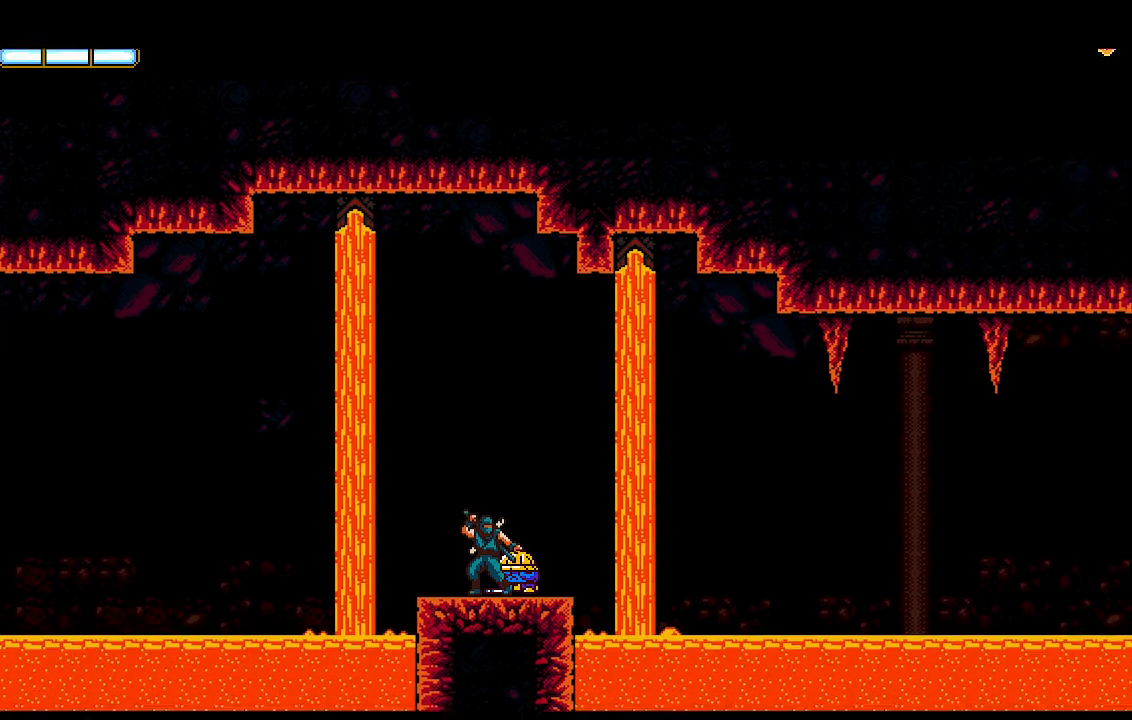
{"buttons": ["CROSS", "R2"], "left_stick": "center", "right_stick": "center", "events": []}
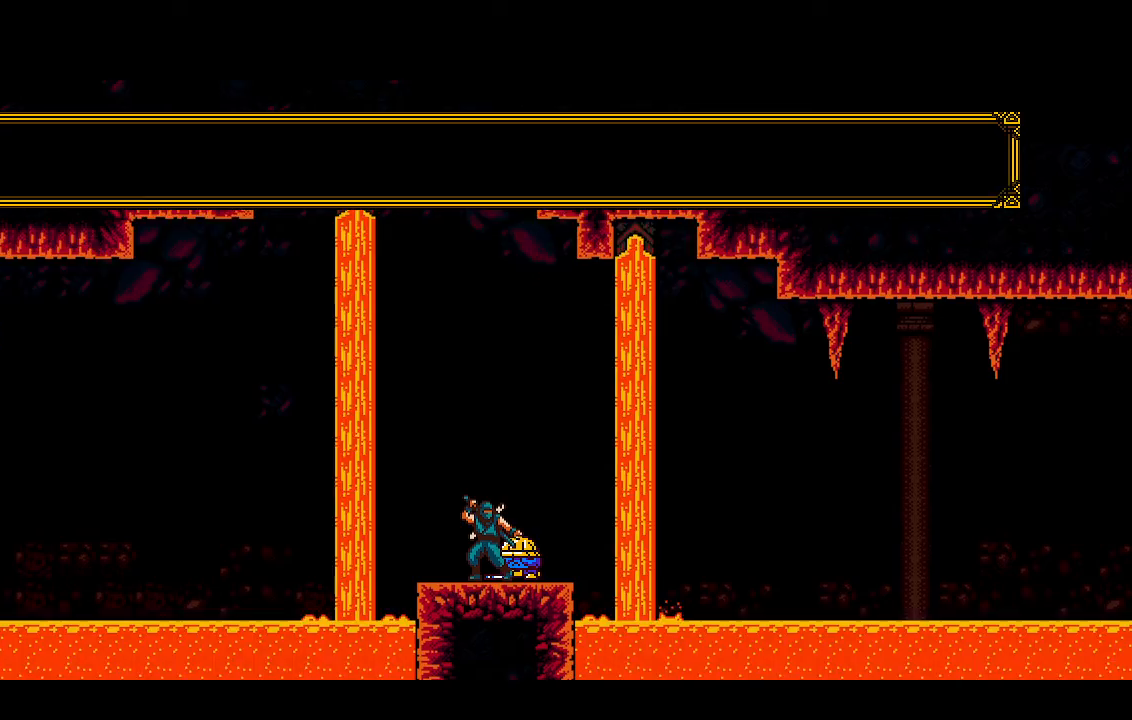
{"buttons": ["CROSS", "R2"], "left_stick": "center", "right_stick": "center", "events": []}
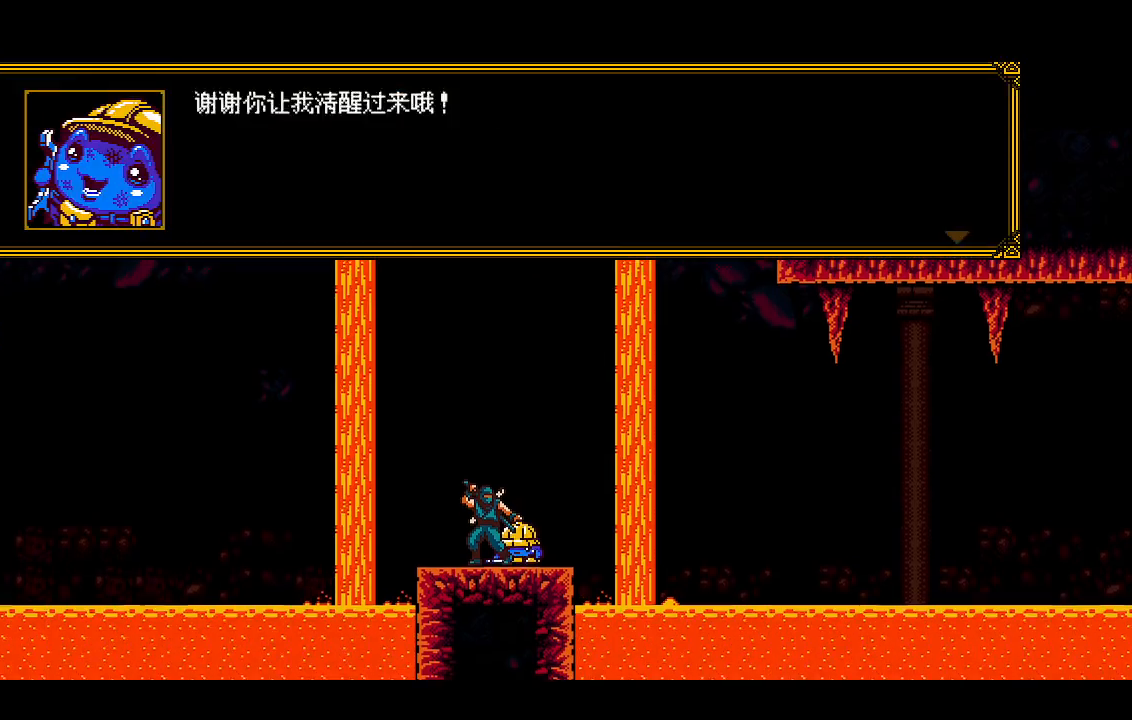
{"buttons": ["CROSS", "R2"], "left_stick": "center", "right_stick": "center", "events": []}
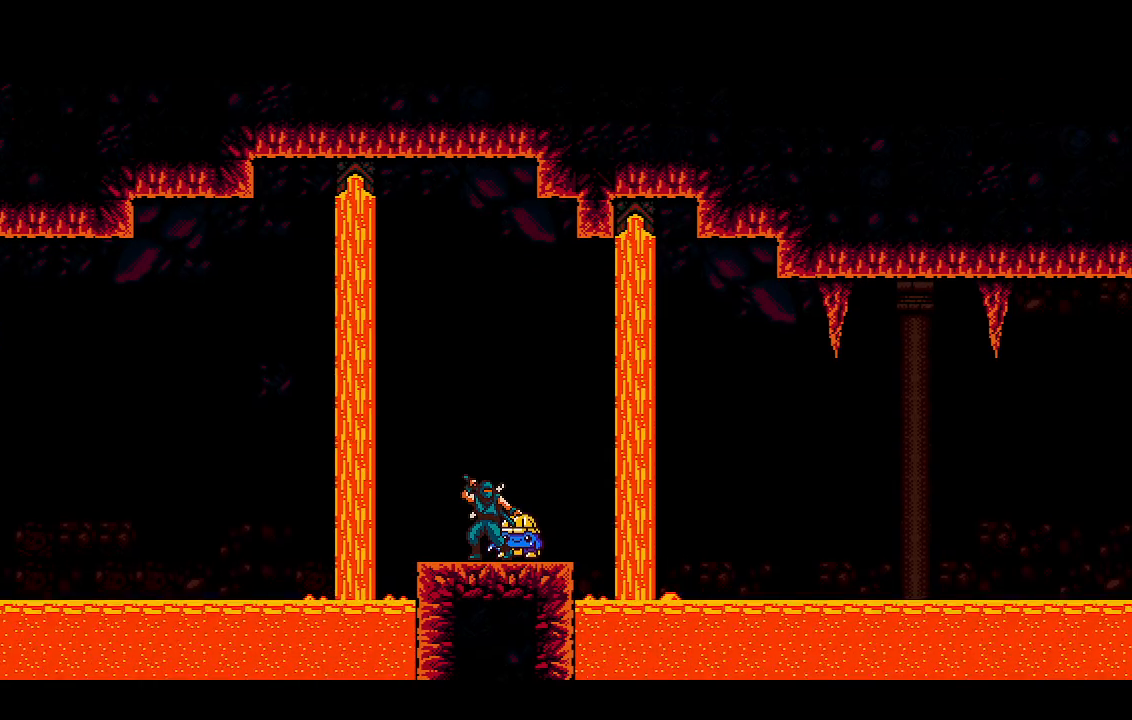
{"buttons": ["DPAD_RIGHT"], "left_stick": "center", "right_stick": "center", "events": [[167, "CROSS", "up"], [200, "R2", "up"], [233, "DPAD_RIGHT", "down"]]}
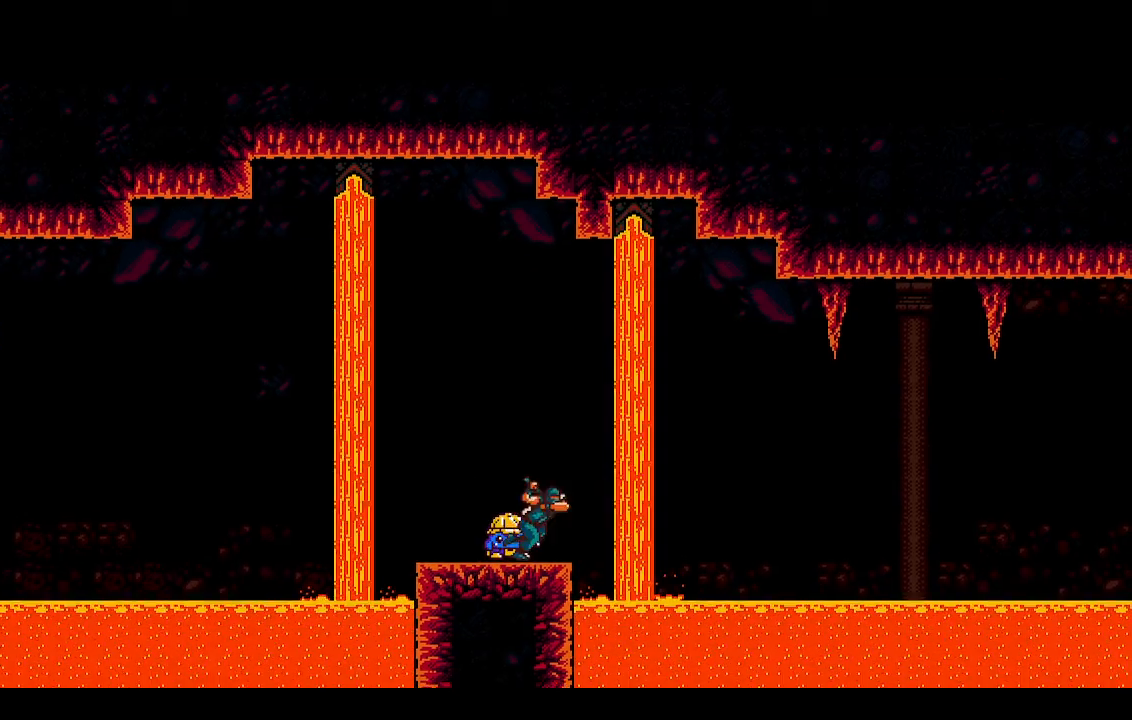
{"buttons": ["L1", "DPAD_RIGHT"], "left_stick": "center", "right_stick": "center", "events": [[100, "CROSS", "down"], [367, "CROSS", "up"], [400, "L1", "down"]]}
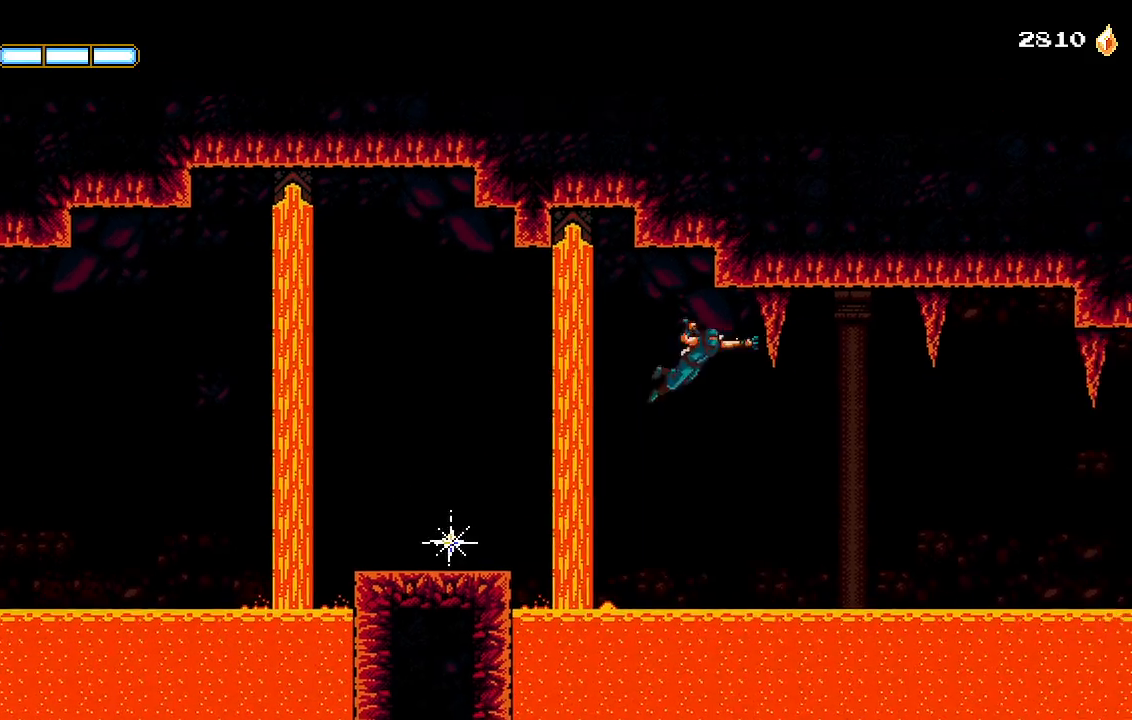
{"buttons": ["DPAD_RIGHT"], "left_stick": "center", "right_stick": "center", "events": [[67, "L1", "up"]]}
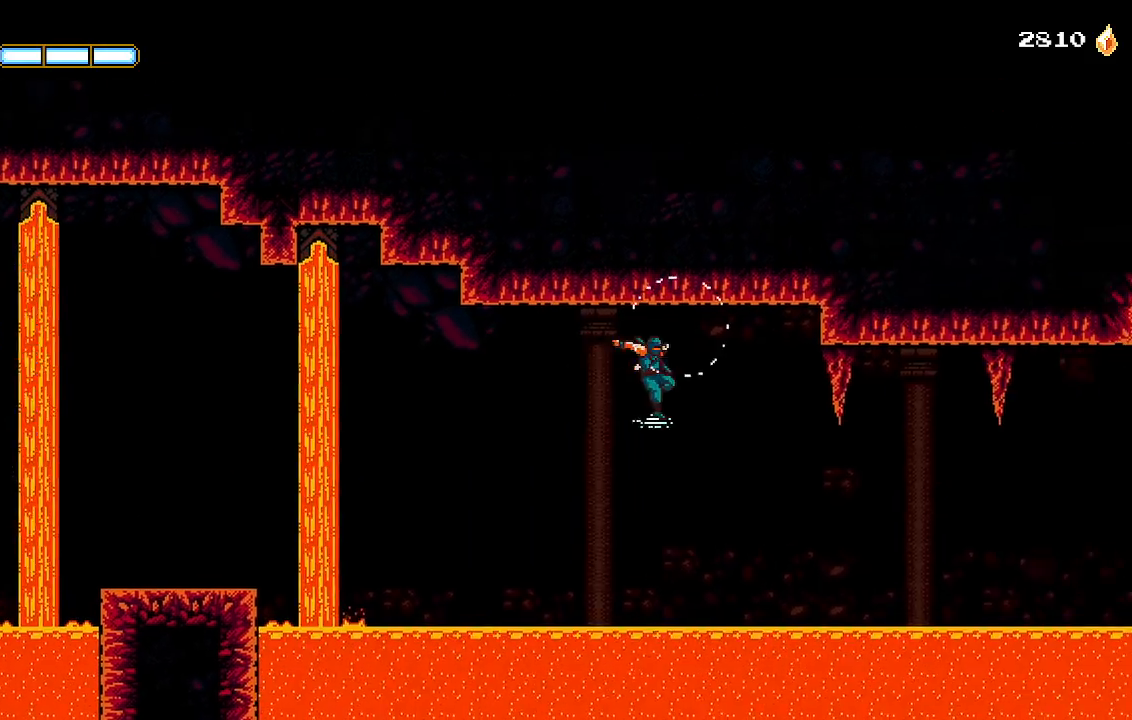
{"buttons": ["DPAD_RIGHT"], "left_stick": "center", "right_stick": "center", "events": [[333, "L1", "down"], [367, "CROSS", "down"], [400, "CROSS", "up"], [433, "L1", "up"]]}
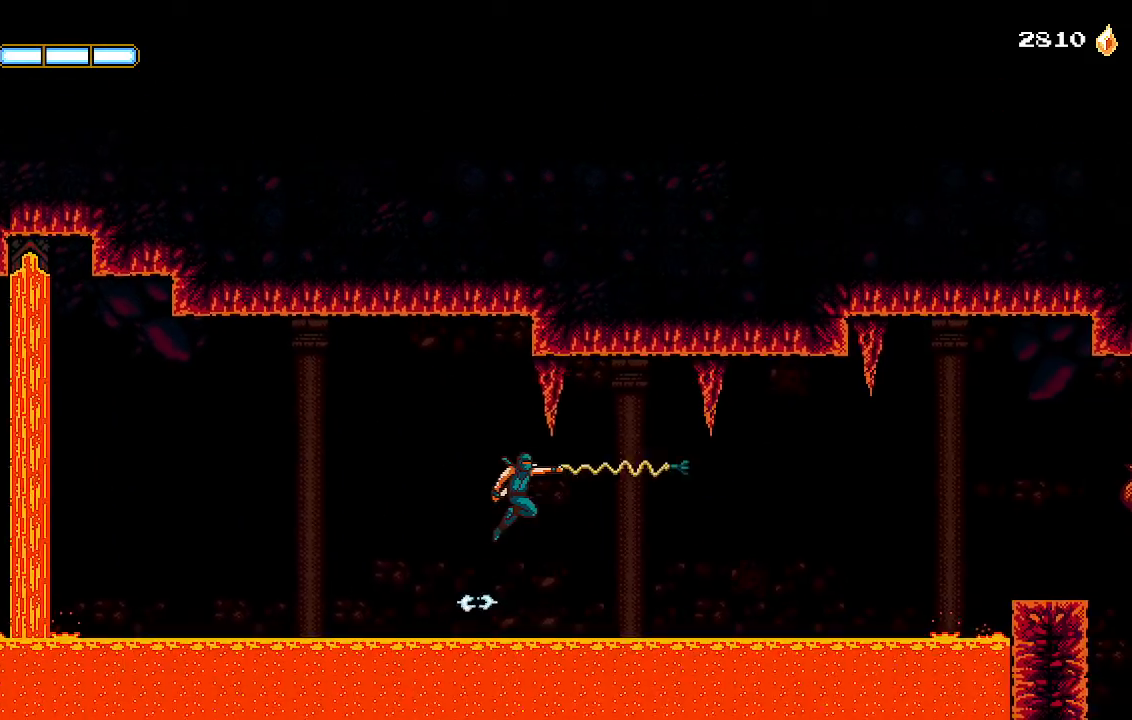
{"buttons": ["R2", "DPAD_RIGHT"], "left_stick": "center", "right_stick": "center", "events": [[233, "R2", "down"]]}
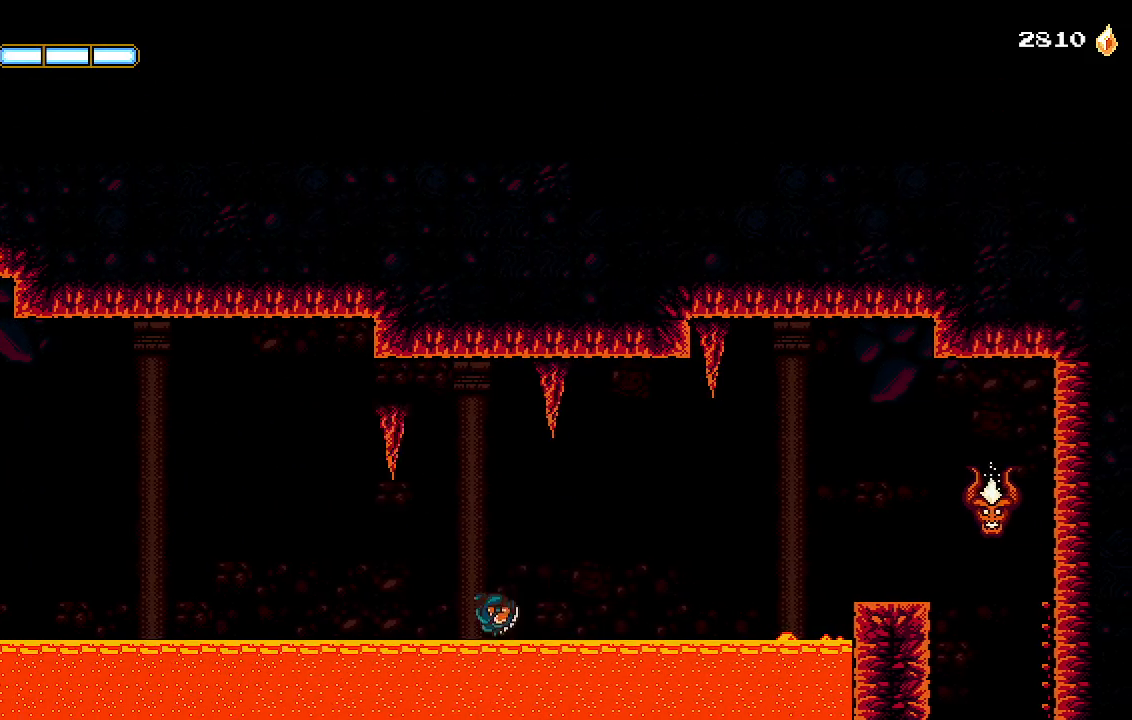
{"buttons": ["R2", "DPAD_RIGHT"], "left_stick": "center", "right_stick": "center", "events": []}
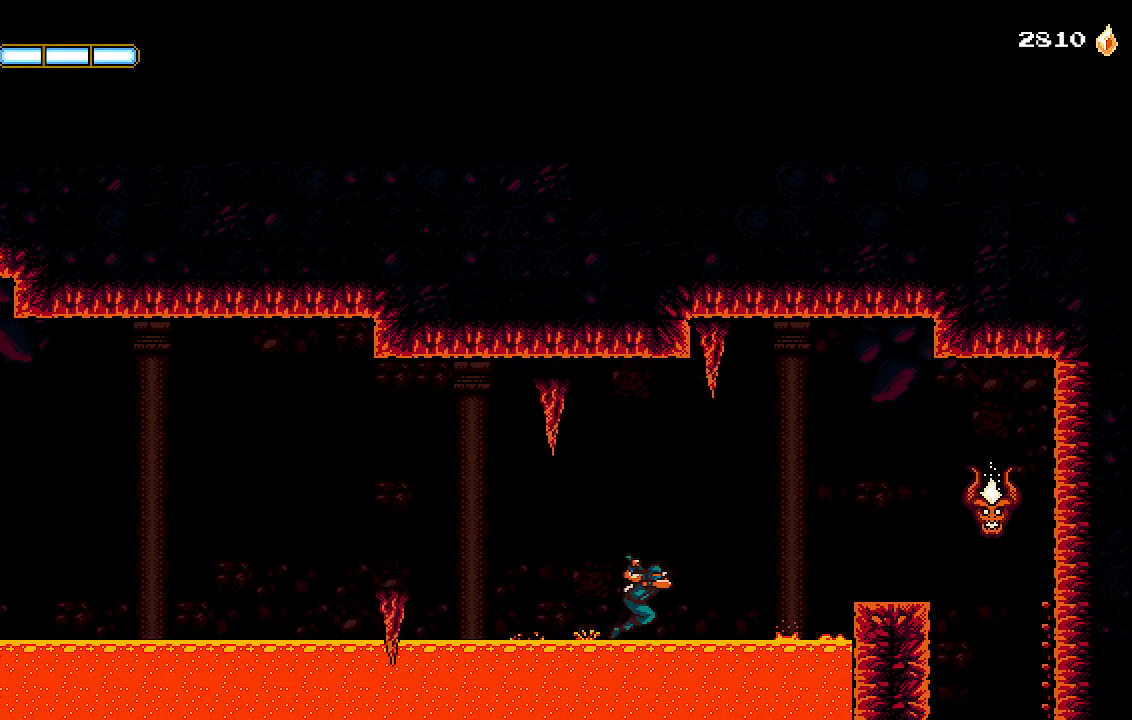
{"buttons": ["L1", "R2", "DPAD_RIGHT"], "left_stick": "center", "right_stick": "center", "events": [[167, "CROSS", "down"], [267, "CROSS", "up"], [400, "L1", "down"]]}
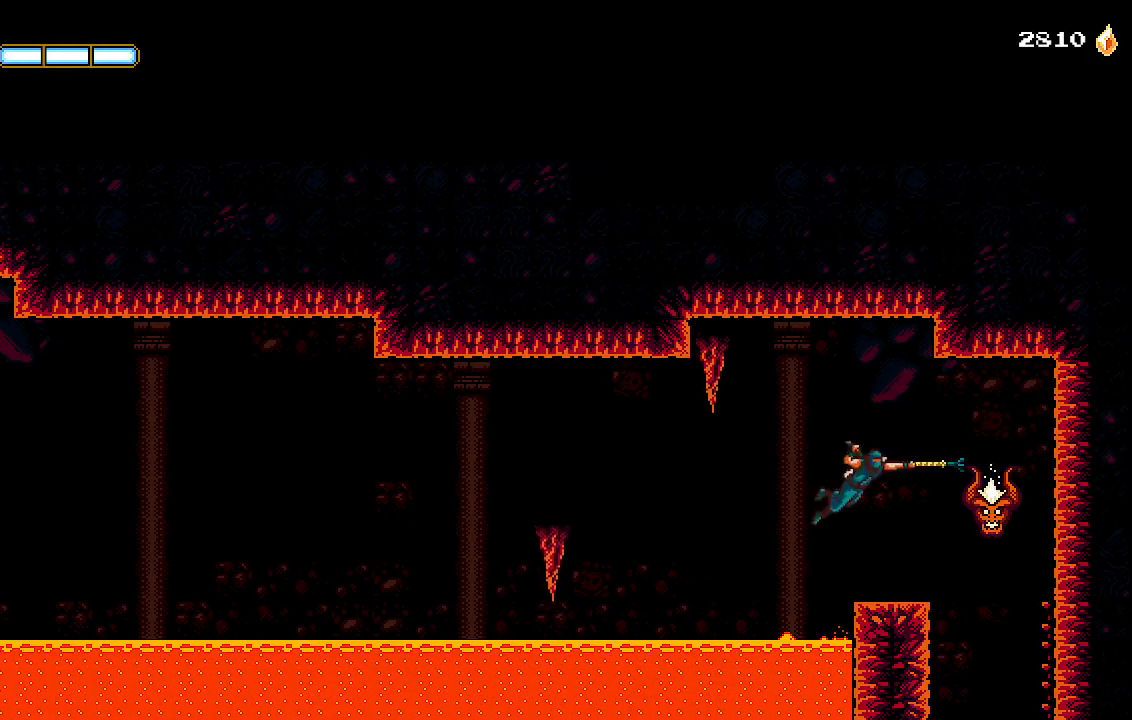
{"buttons": ["R2"], "left_stick": "center", "right_stick": "center", "events": [[67, "L1", "up"], [233, "DPAD_RIGHT", "up"], [333, "DPAD_LEFT", "down"], [433, "DPAD_LEFT", "up"]]}
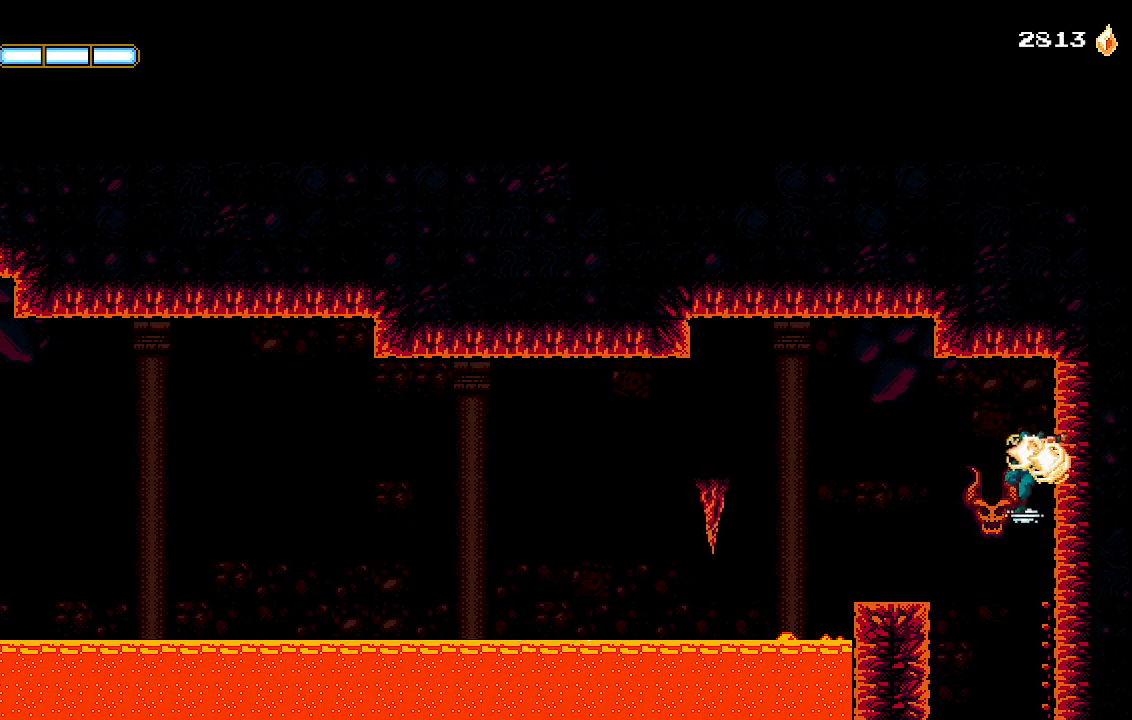
{"buttons": ["R2"], "left_stick": "center", "right_stick": "center", "events": [[100, "SQUARE", "down"], [167, "SQUARE", "up"], [267, "SQUARE", "down"], [333, "SQUARE", "up"], [433, "SQUARE", "down"], [500, "SQUARE", "up"]]}
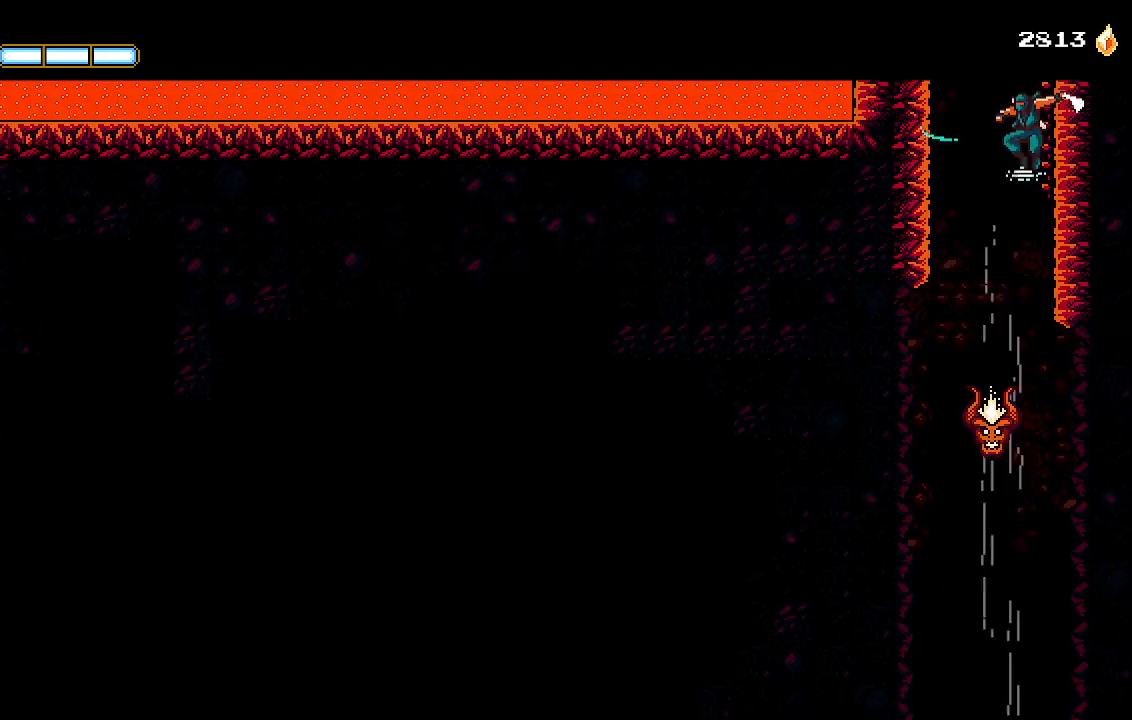
{"buttons": ["R2"], "left_stick": "center", "right_stick": "center", "events": [[67, "SQUARE", "down"], [133, "SQUARE", "up"], [233, "DPAD_LEFT", "down"], [233, "SQUARE", "down"], [300, "SQUARE", "up"], [433, "DPAD_LEFT", "up"]]}